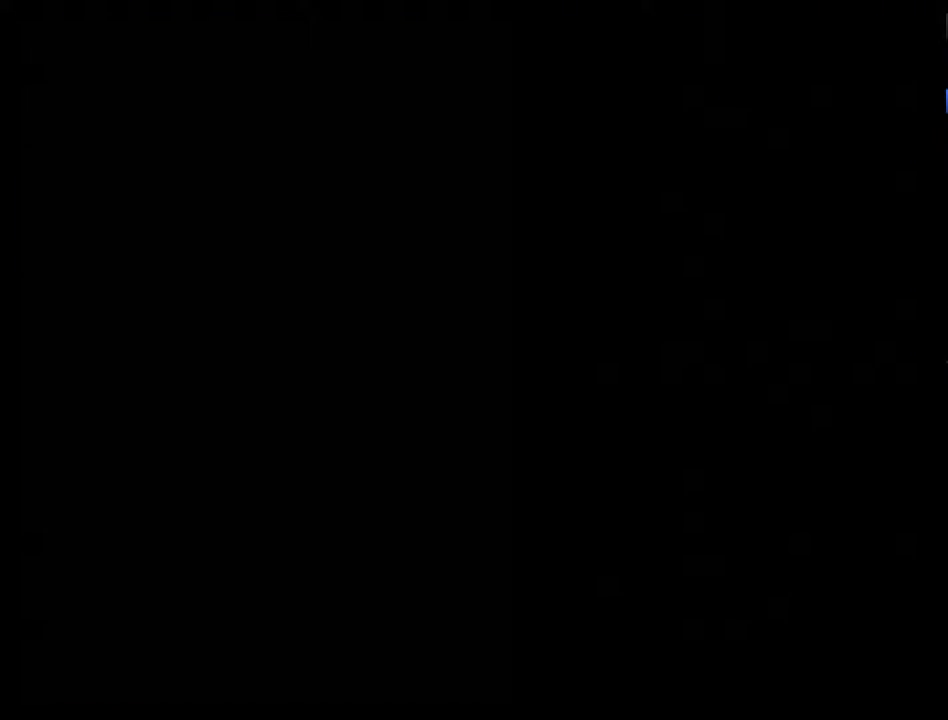
Gameplay with a controller (Nintendo layout); each line is a JSON object with the inputs held at the frame after it. "events" lists button and stick changes between this image and that frame as [ms after this image, input, new state], when the widget could be followed in between. Not read: L3 R3 Y.
{"buttons": ["DPAD_RIGHT"], "events": [[283, "DPAD_RIGHT", "down"]]}
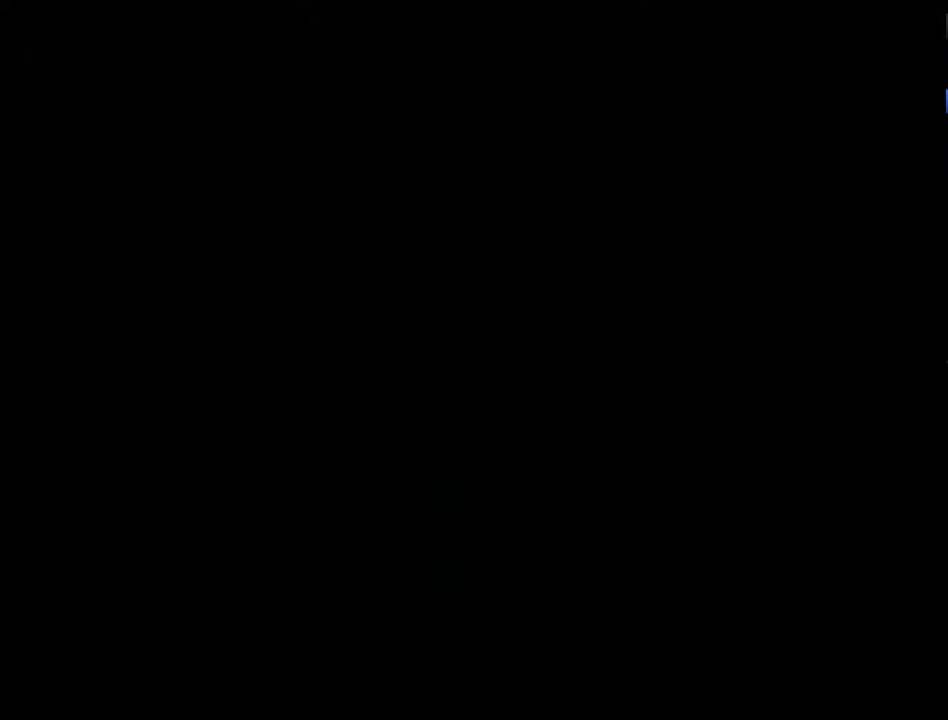
{"buttons": ["DPAD_RIGHT"], "events": []}
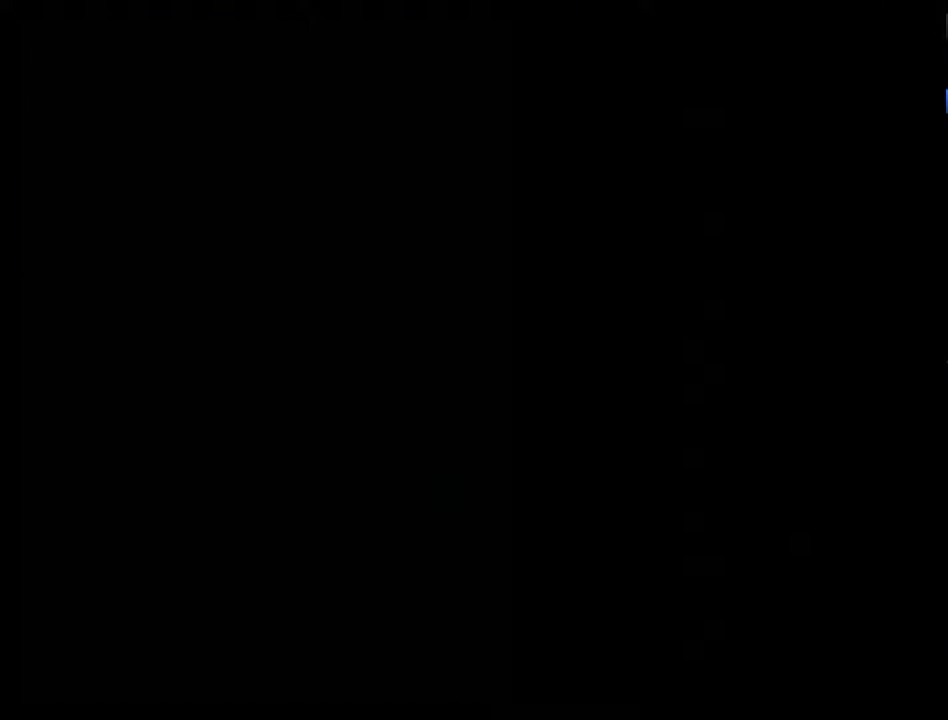
{"buttons": ["DPAD_RIGHT"], "events": []}
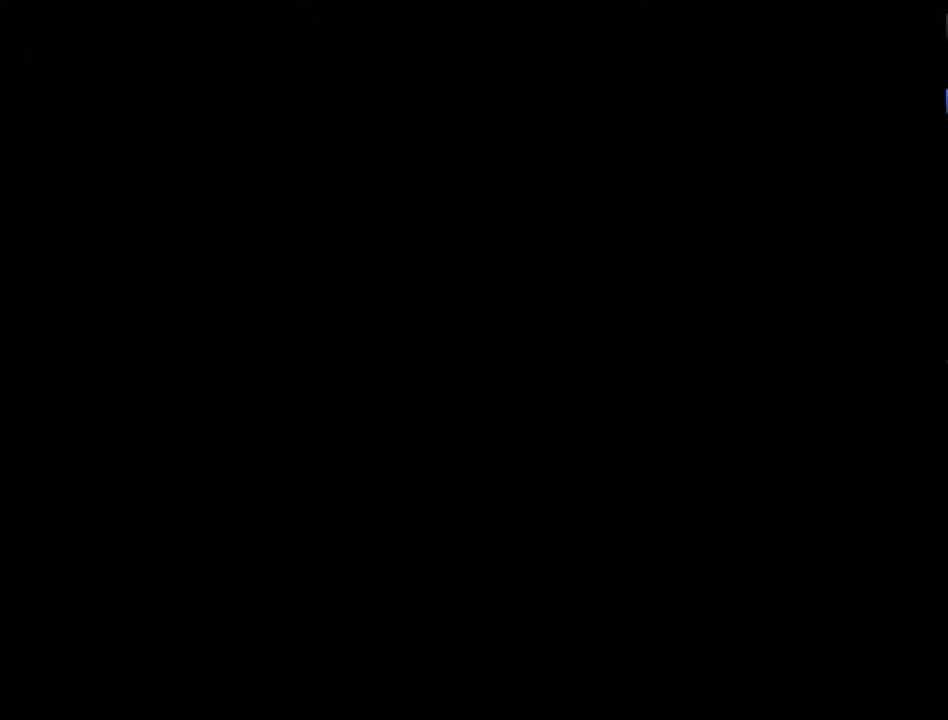
{"buttons": ["DPAD_RIGHT"], "events": []}
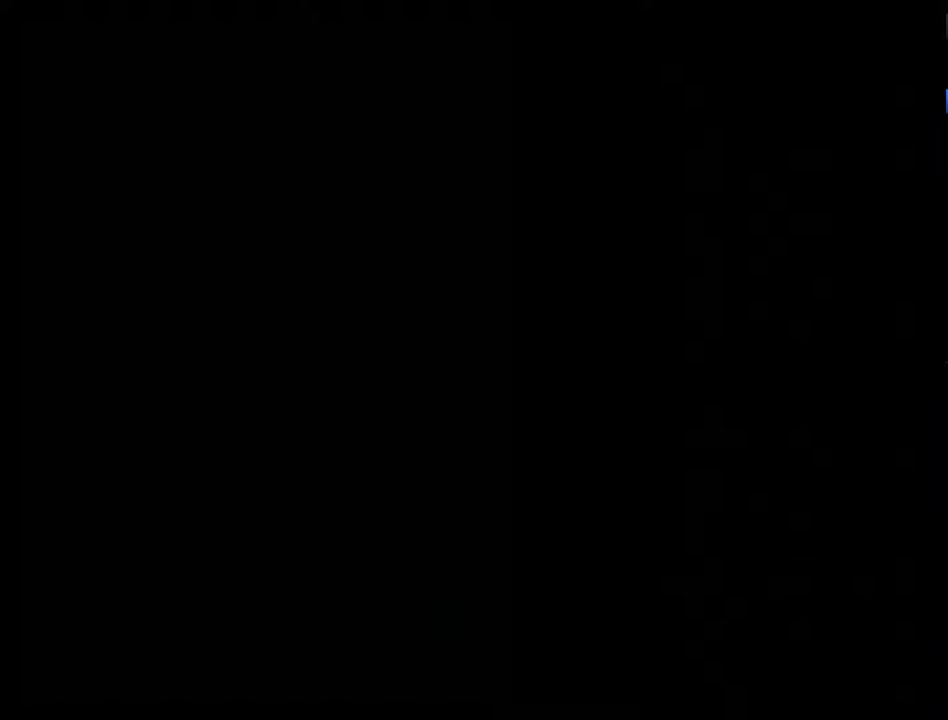
{"buttons": ["DPAD_RIGHT"], "events": []}
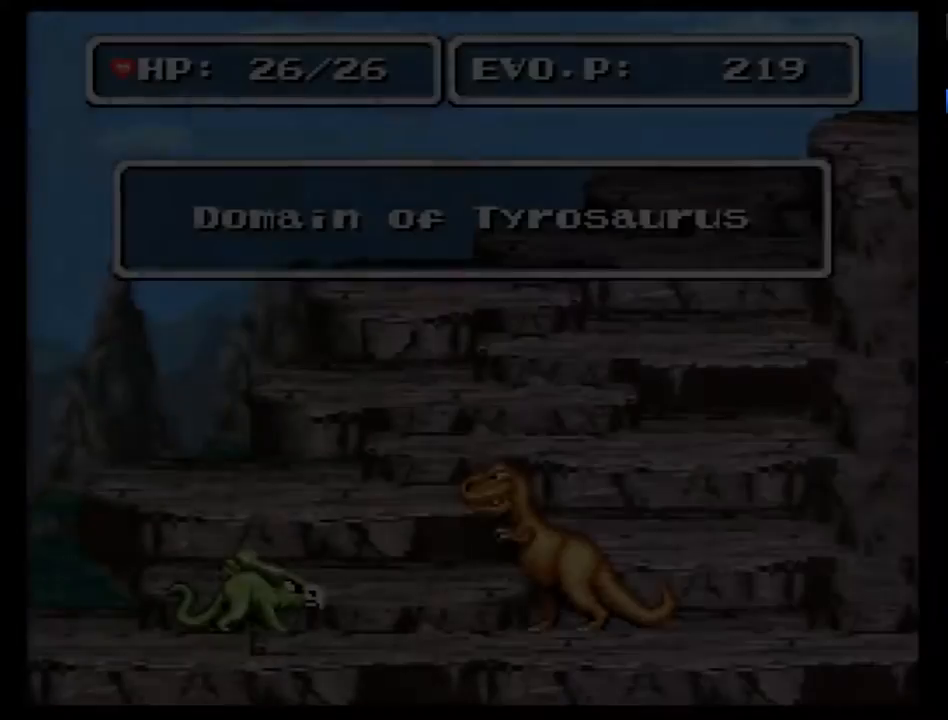
{"buttons": ["DPAD_RIGHT"], "events": []}
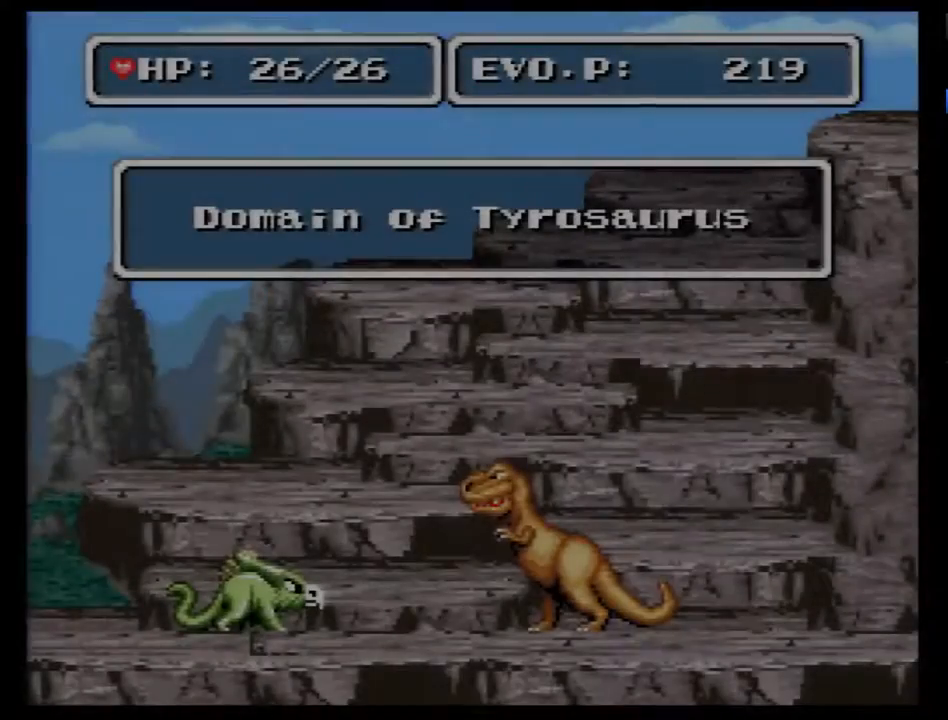
{"buttons": ["DPAD_RIGHT"], "events": []}
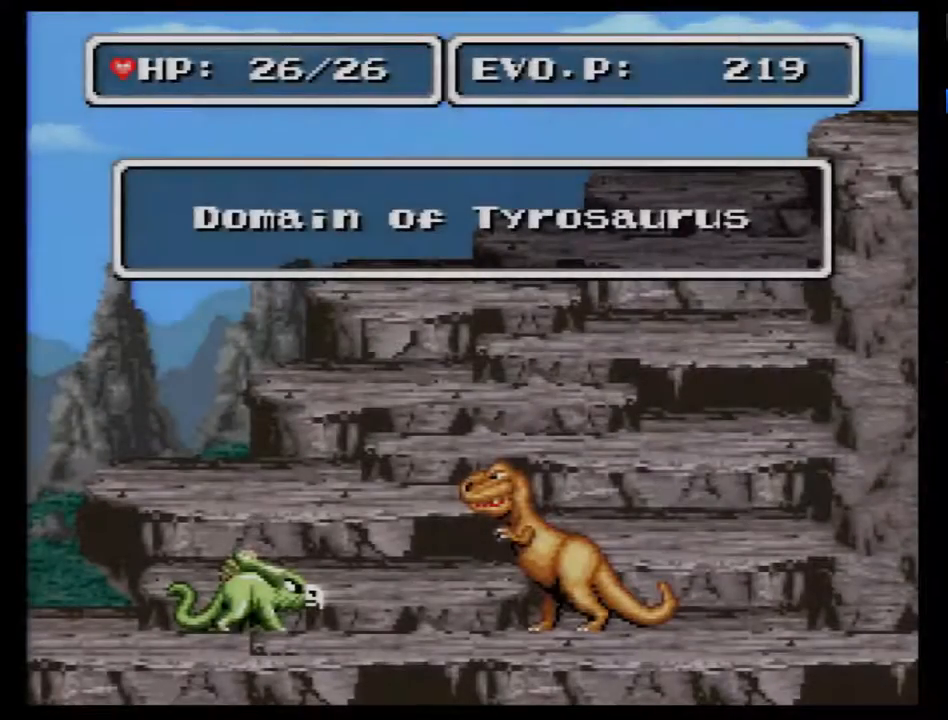
{"buttons": ["DPAD_RIGHT"], "events": []}
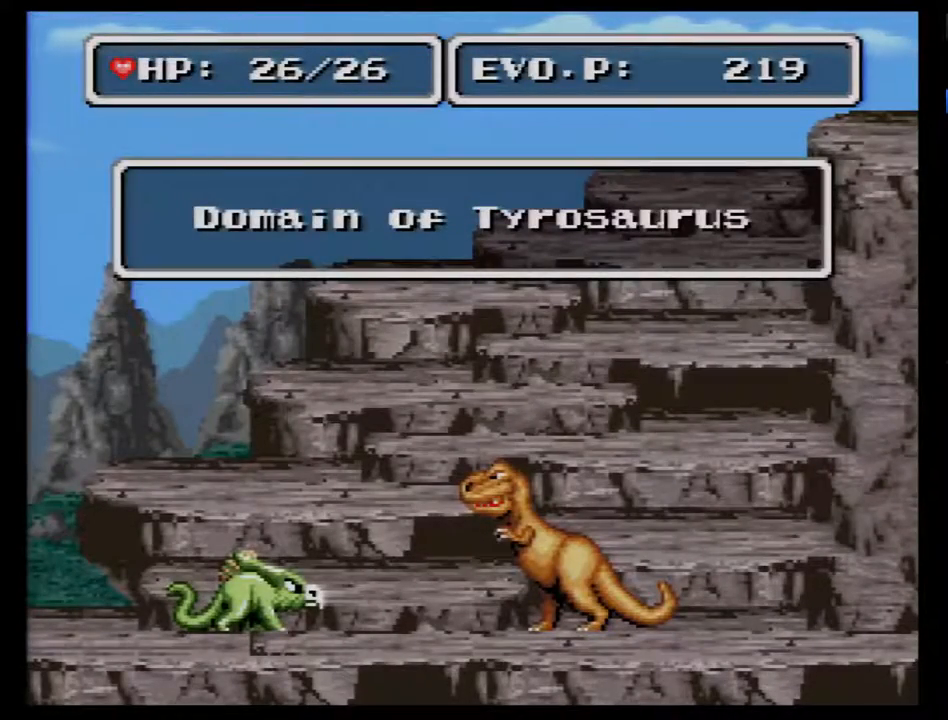
{"buttons": ["DPAD_RIGHT"], "events": []}
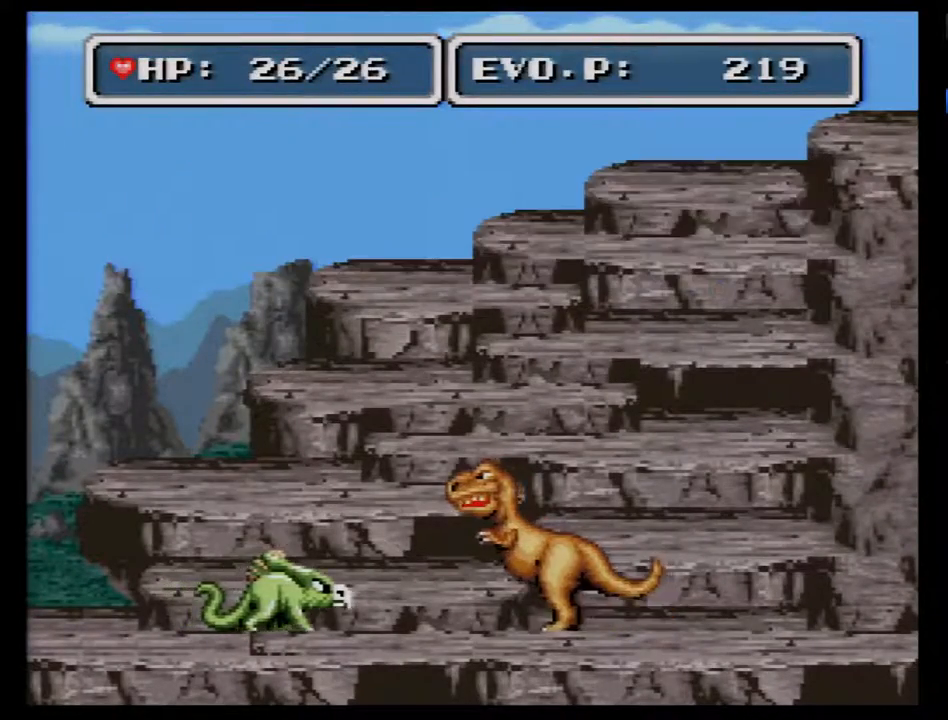
{"buttons": ["DPAD_RIGHT"], "events": []}
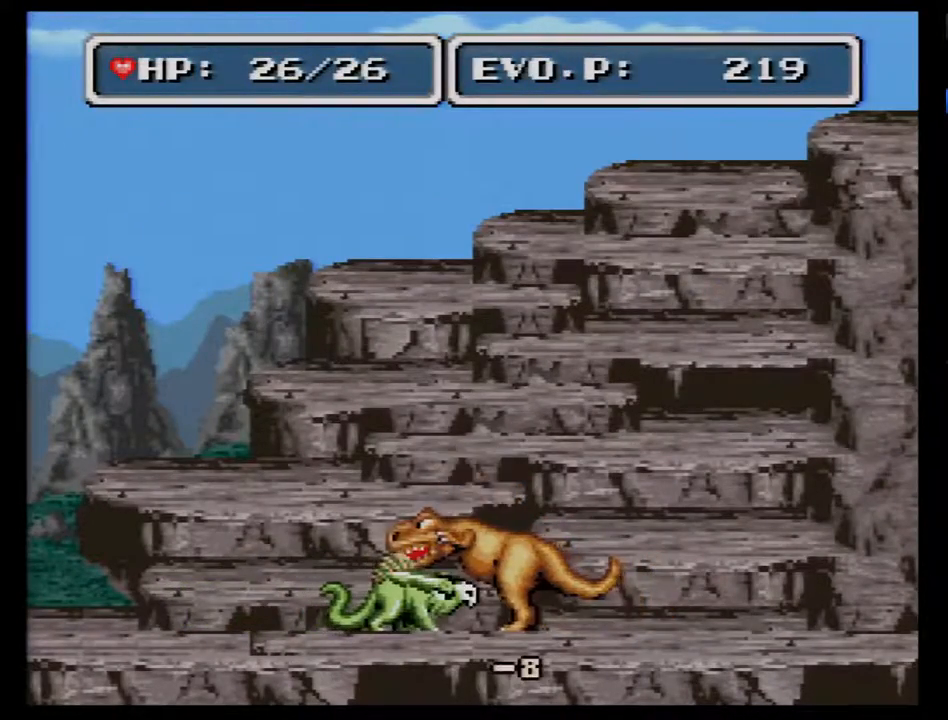
{"buttons": ["DPAD_RIGHT"], "events": []}
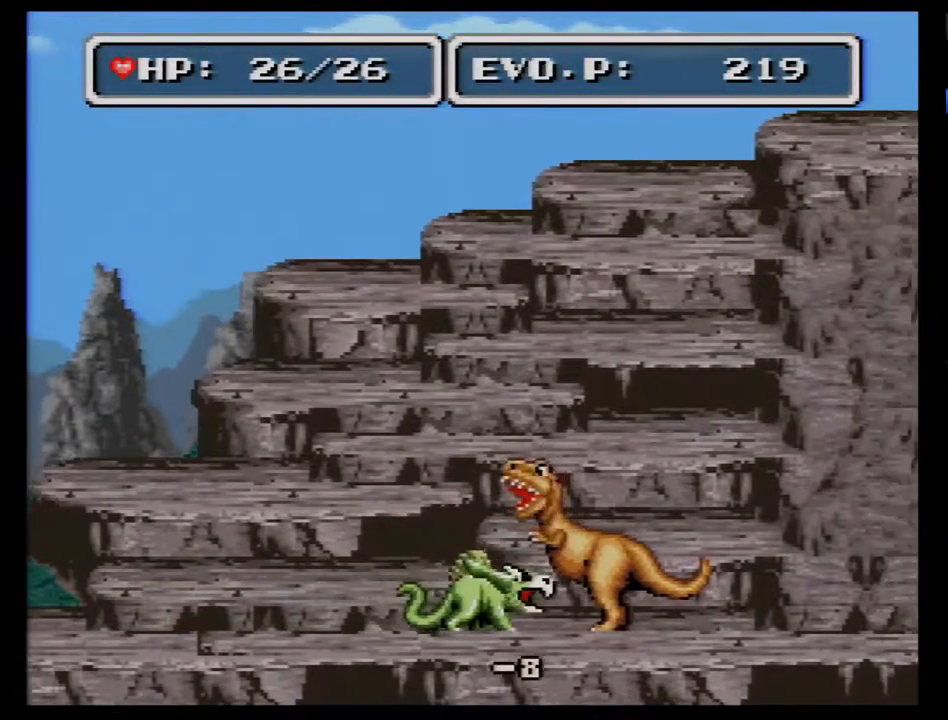
{"buttons": ["DPAD_RIGHT"], "events": []}
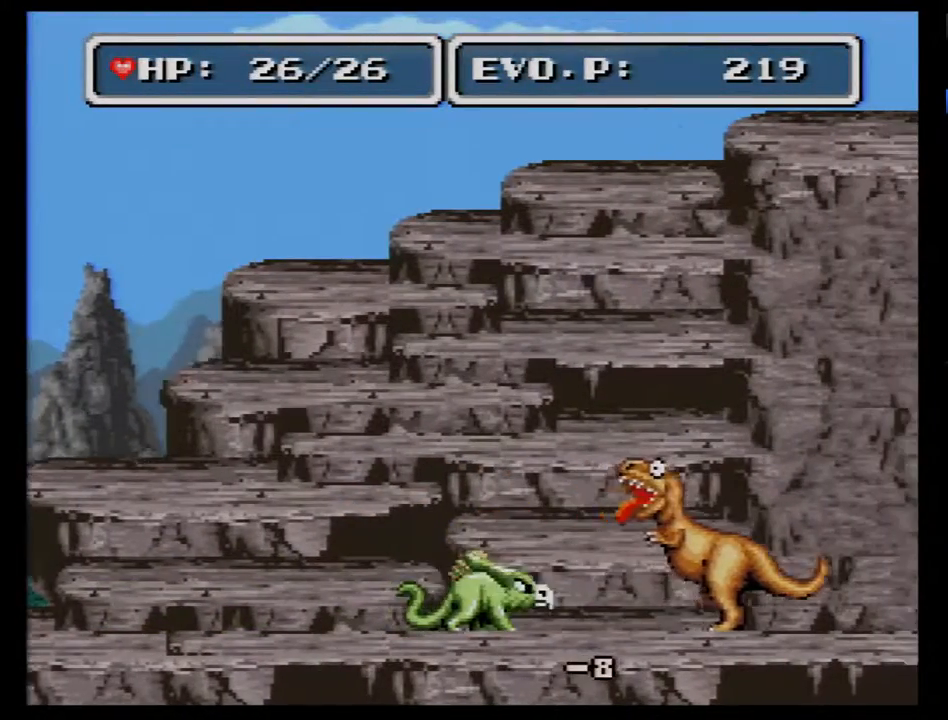
{"buttons": ["DPAD_RIGHT"], "events": []}
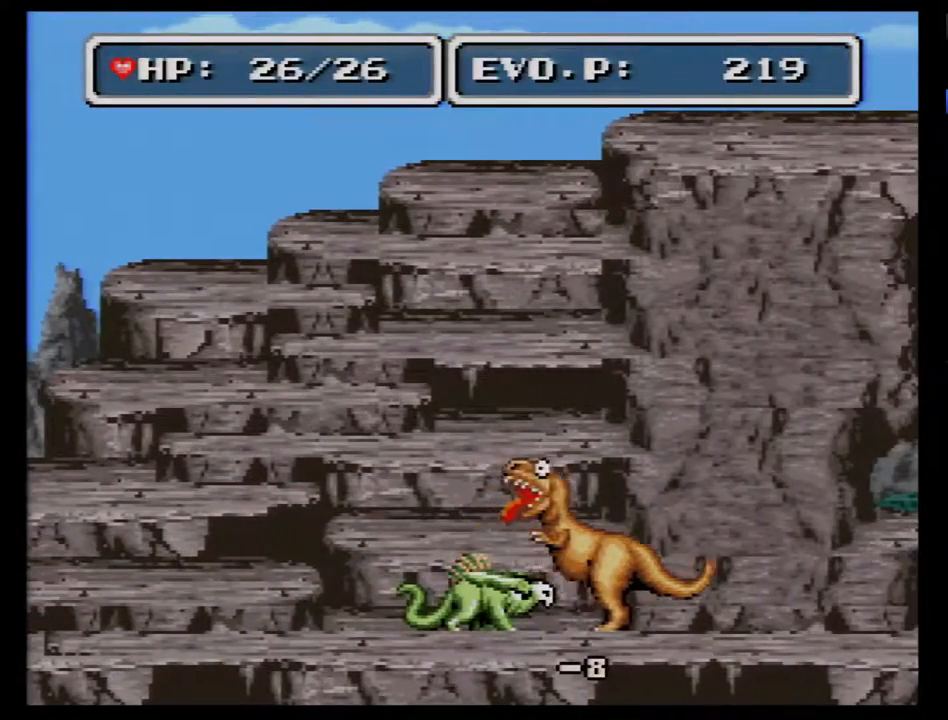
{"buttons": ["DPAD_RIGHT"], "events": []}
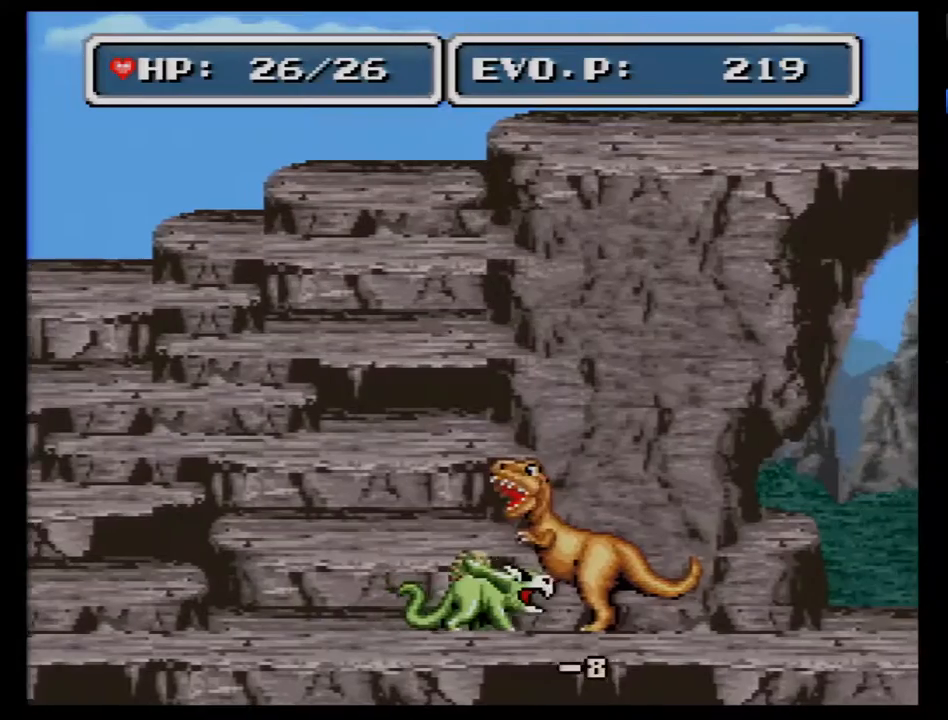
{"buttons": ["DPAD_RIGHT"], "events": []}
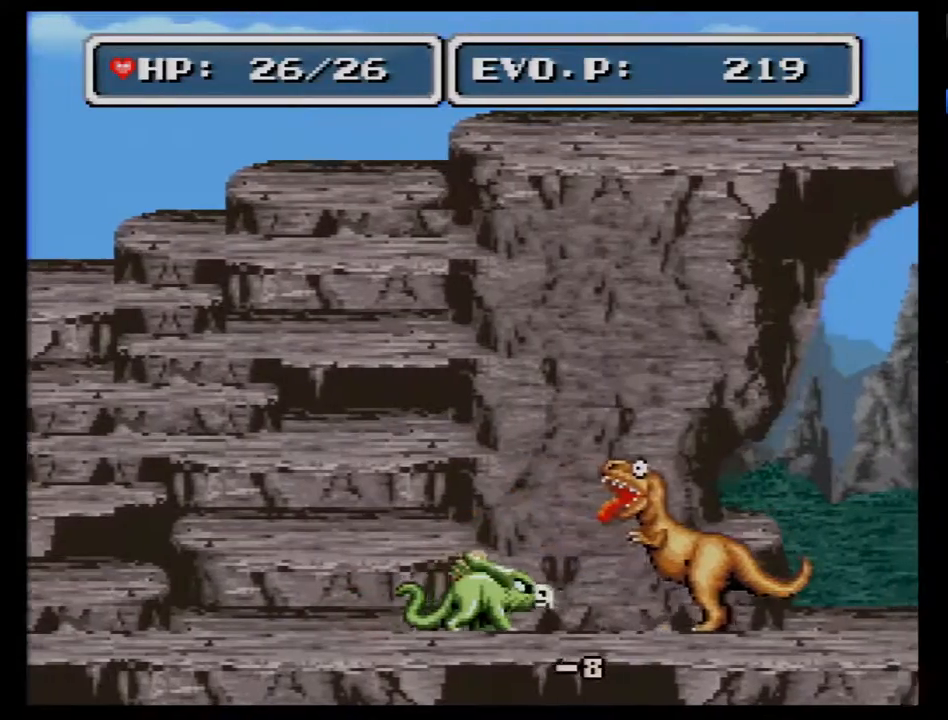
{"buttons": ["DPAD_RIGHT"], "events": []}
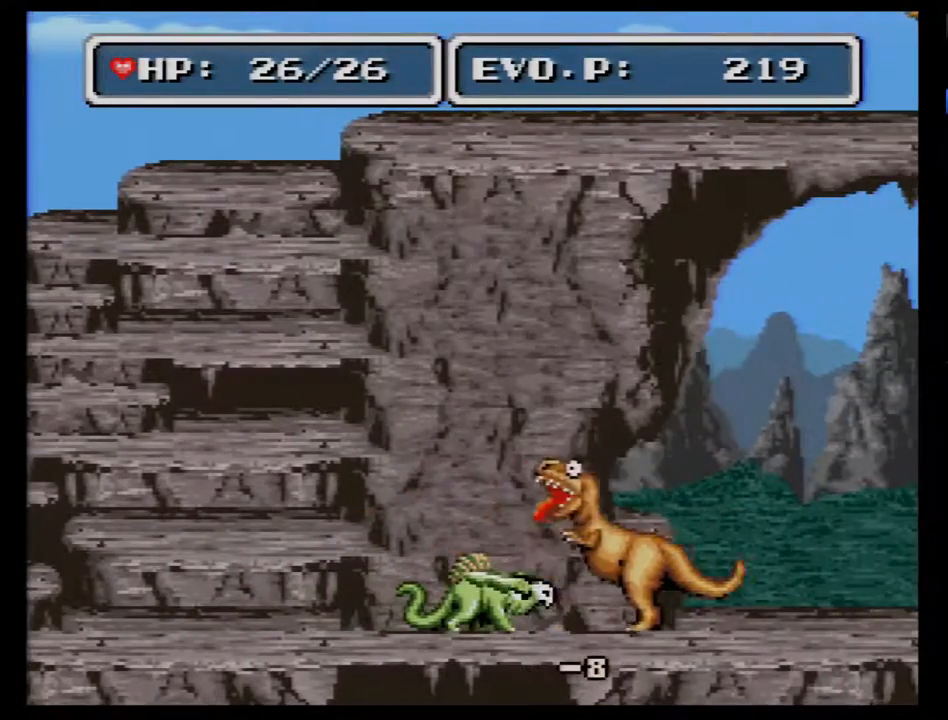
{"buttons": ["DPAD_RIGHT"], "events": []}
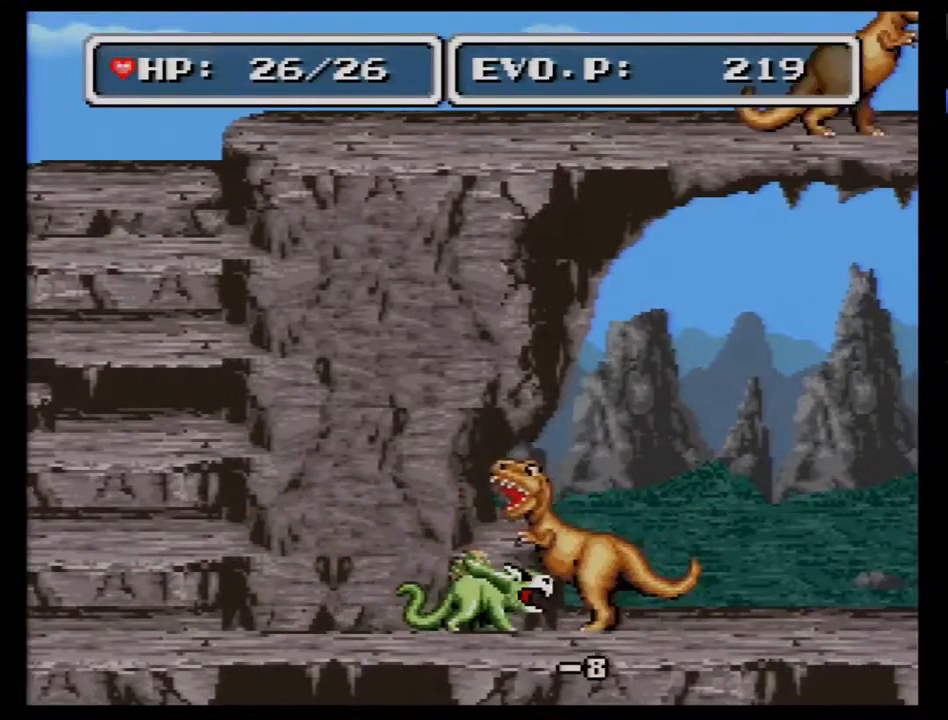
{"buttons": ["DPAD_RIGHT"], "events": []}
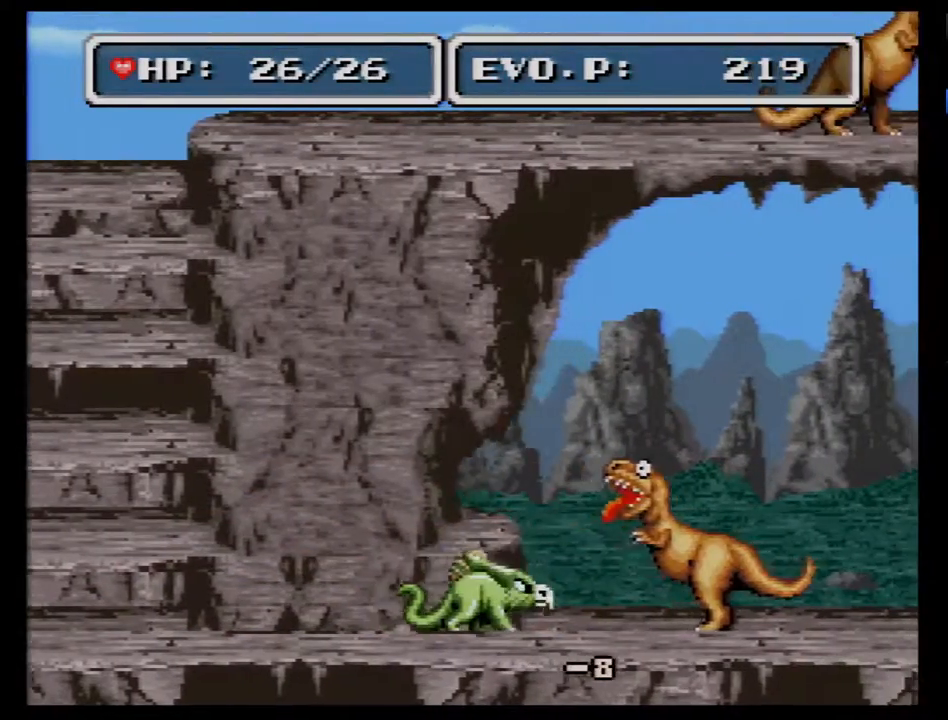
{"buttons": ["DPAD_RIGHT"], "events": []}
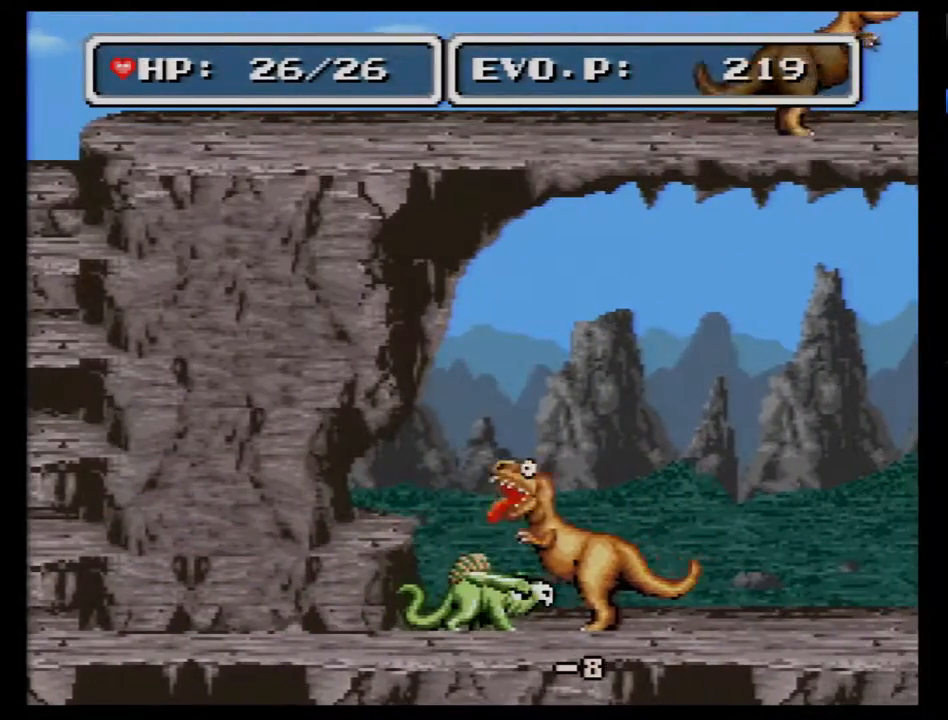
{"buttons": ["DPAD_RIGHT"], "events": []}
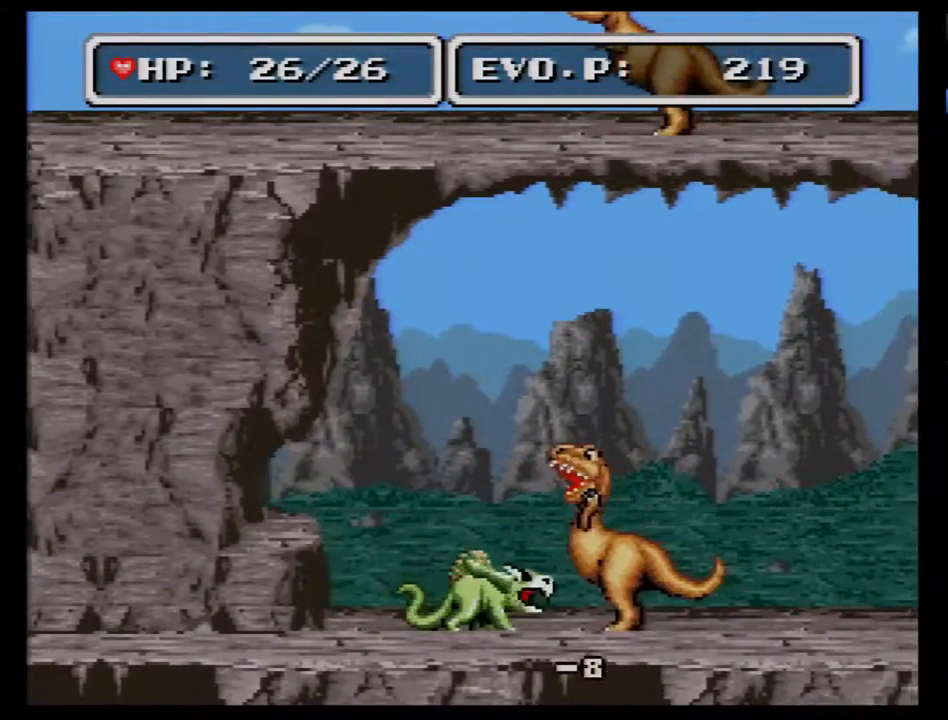
{"buttons": ["DPAD_RIGHT"], "events": []}
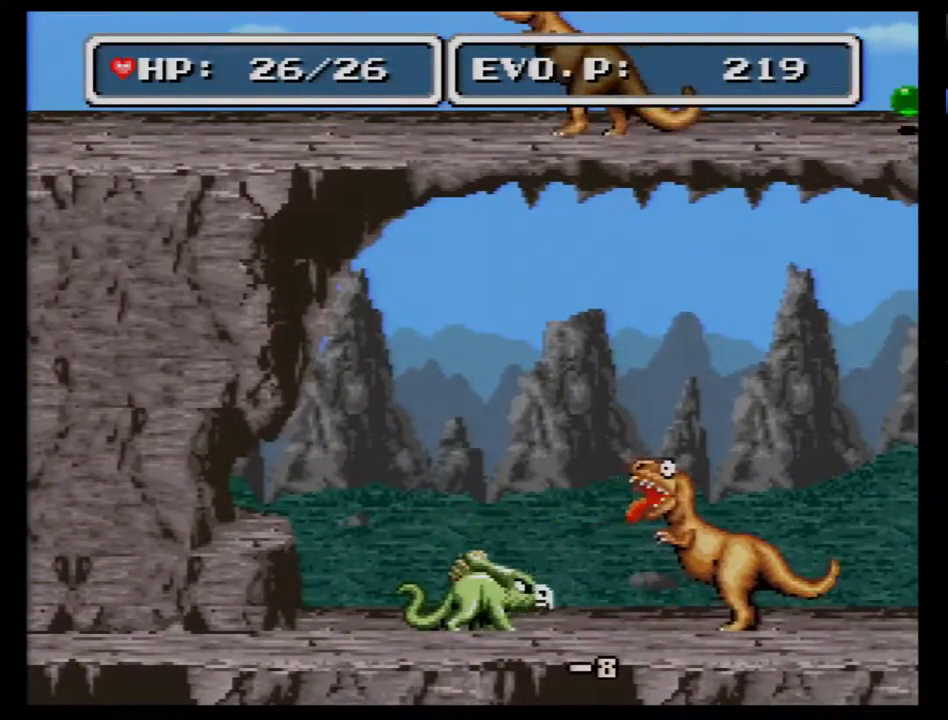
{"buttons": ["DPAD_RIGHT"], "events": []}
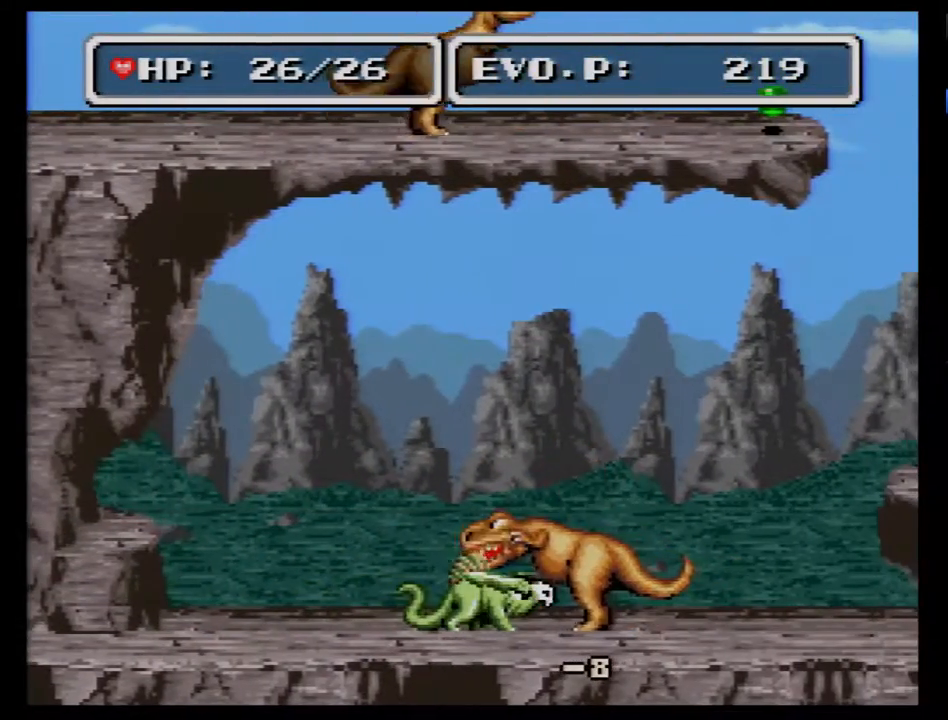
{"buttons": ["DPAD_RIGHT"], "events": []}
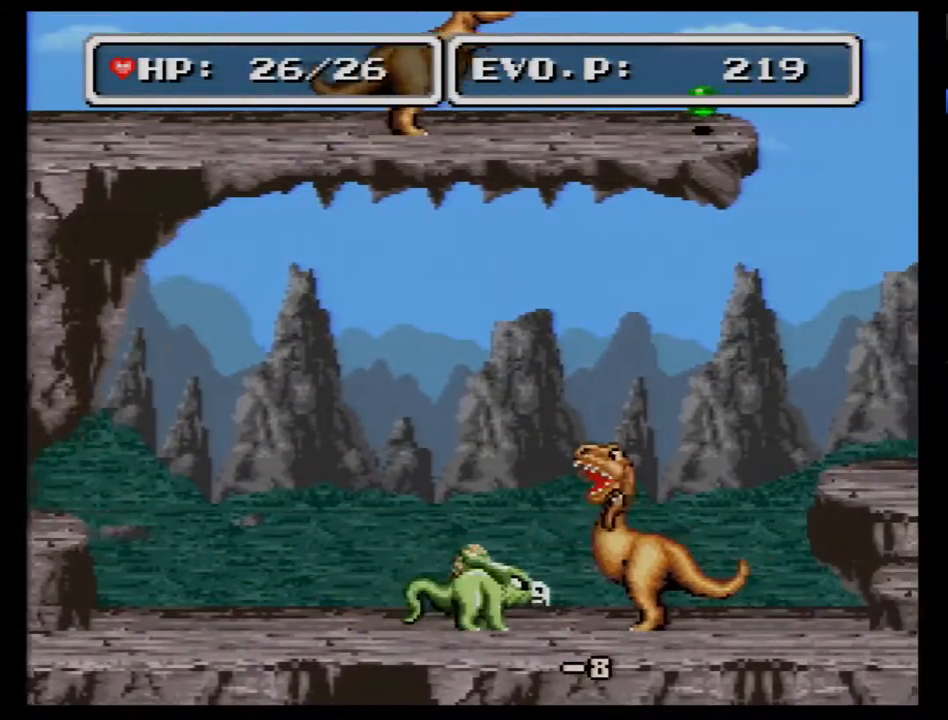
{"buttons": ["DPAD_RIGHT"], "events": []}
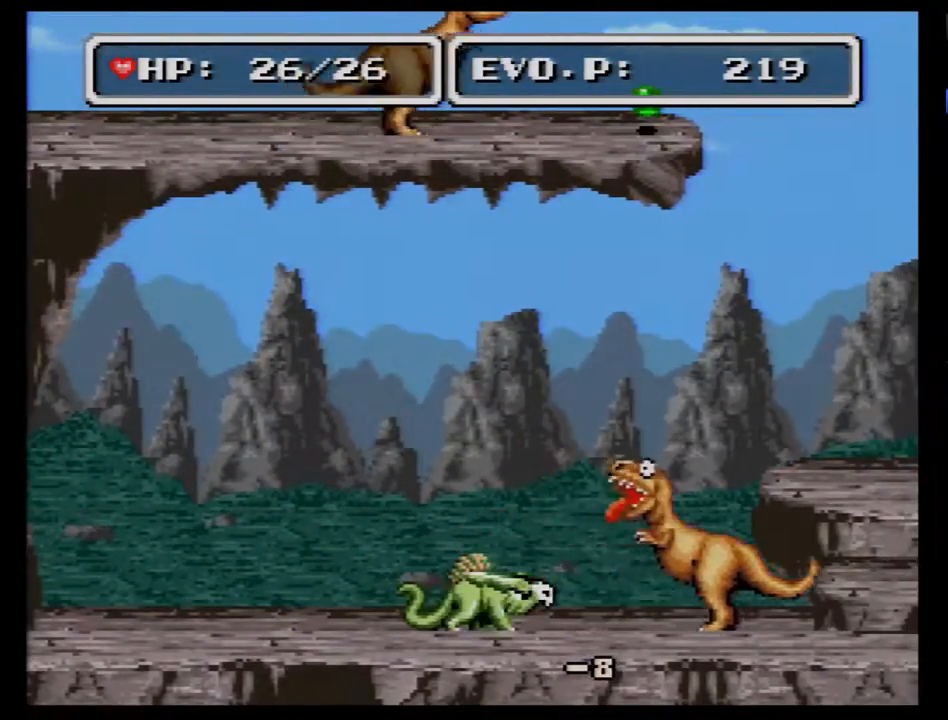
{"buttons": ["DPAD_RIGHT"], "events": []}
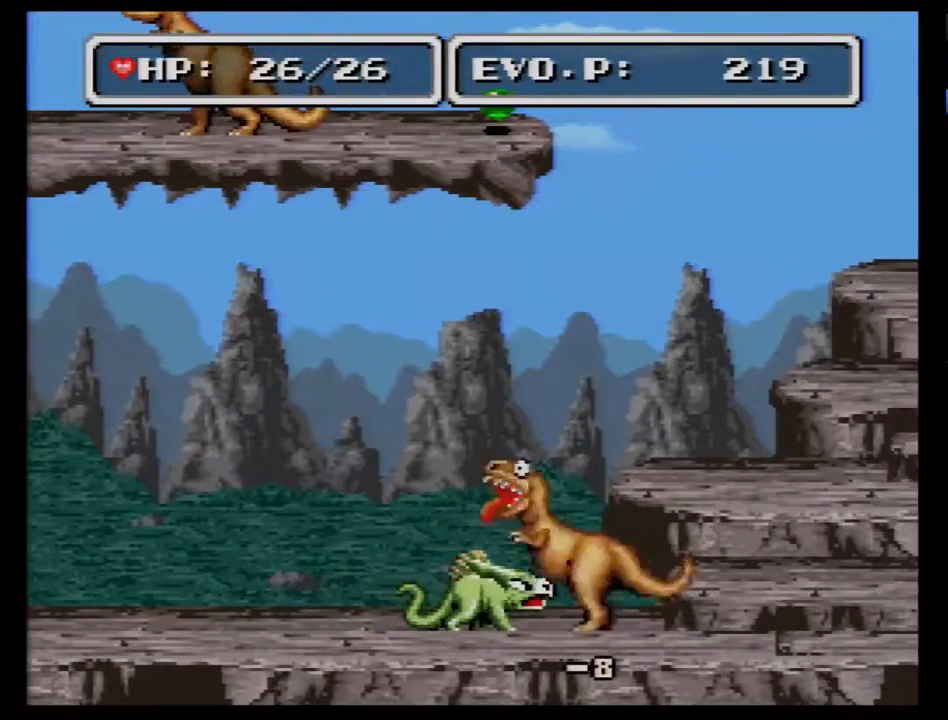
{"buttons": [], "events": [[183, "DPAD_RIGHT", "up"]]}
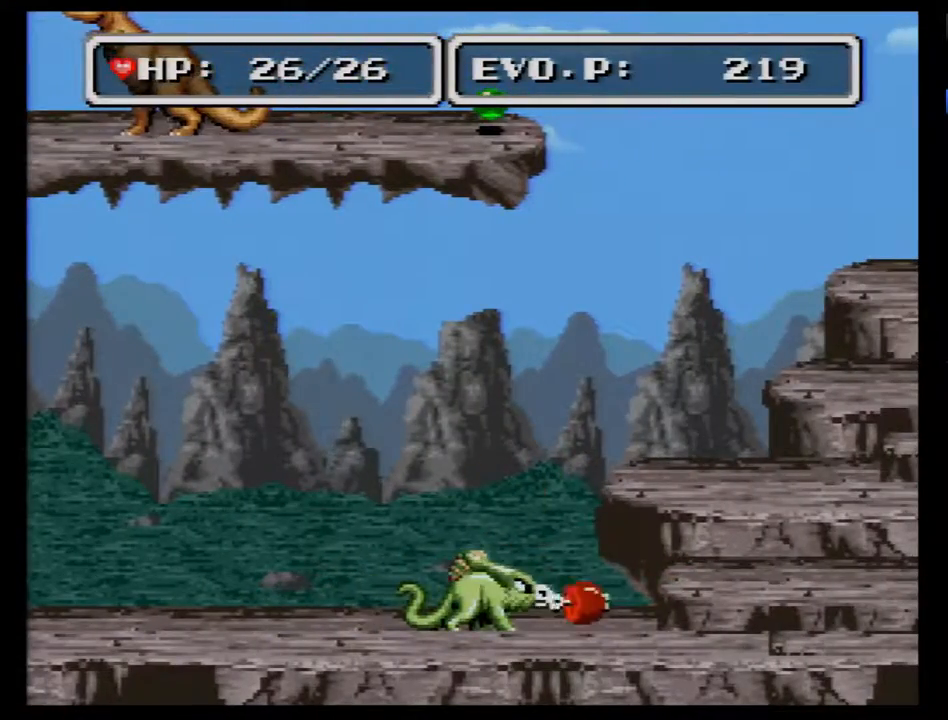
{"buttons": [], "events": []}
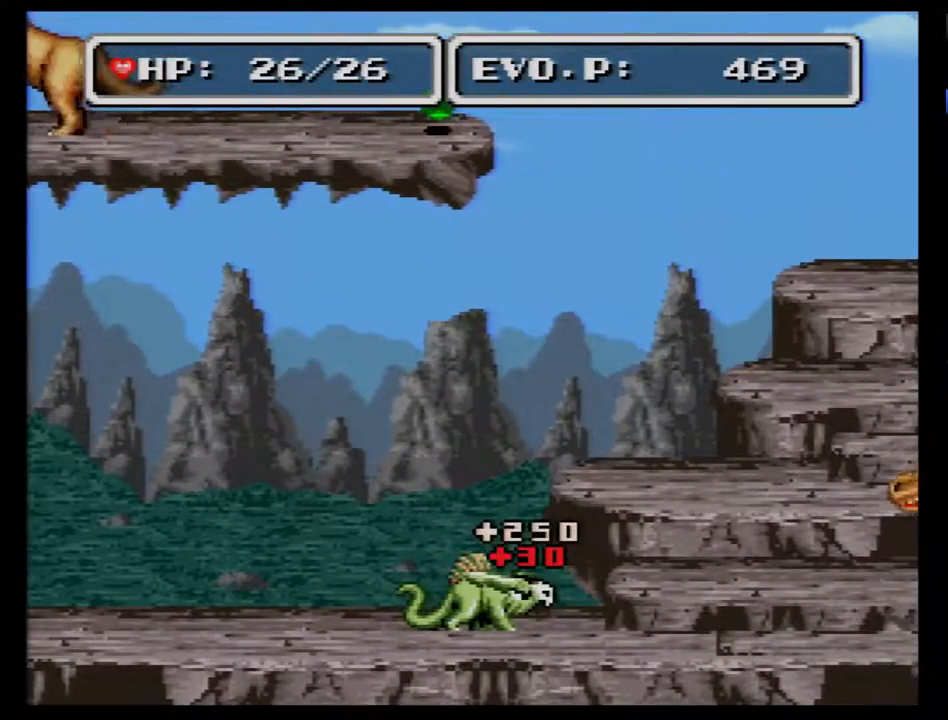
{"buttons": ["DPAD_RIGHT"], "events": [[33, "DPAD_RIGHT", "down"]]}
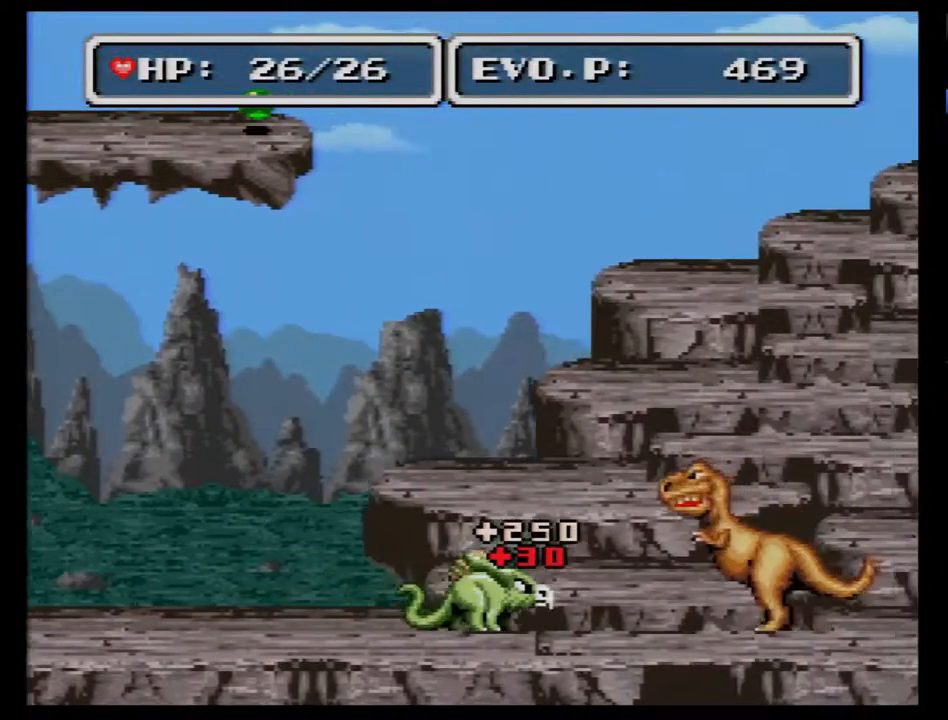
{"buttons": ["DPAD_RIGHT"], "events": []}
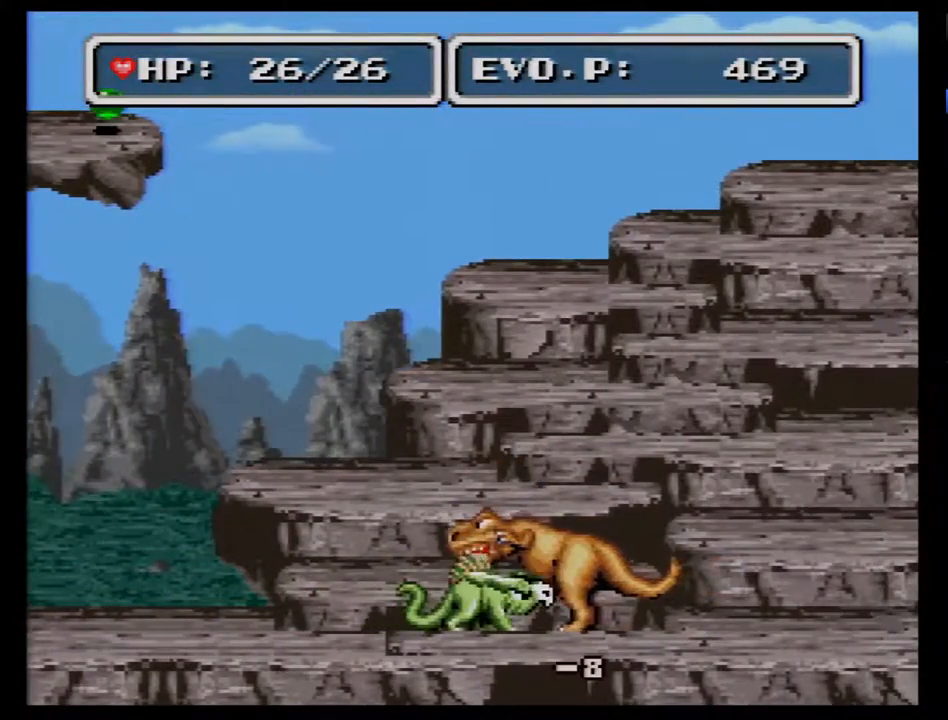
{"buttons": ["DPAD_RIGHT"], "events": []}